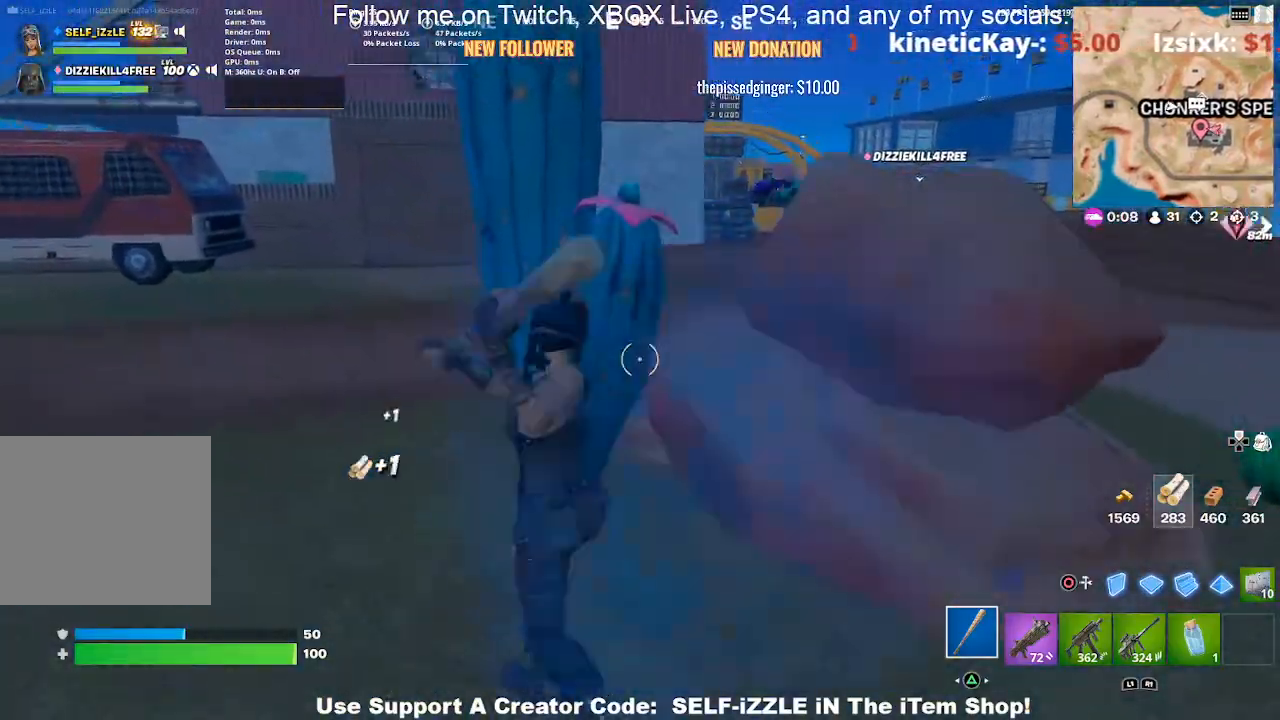
Gameplay with a controller (PlayStation layout); each line is a JSON object with the inputs held at the frame after it. "events" lists button and stick changes between this image and that frame as [ms after this image, input, new state], when the widget could be followed in between.
{"buttons": ["R2"], "left_stick": "right", "right_stick": "center", "events": [[200, "left_stick", "down-left"], [333, "left_stick", "down-right"], [433, "left_stick", "right"]]}
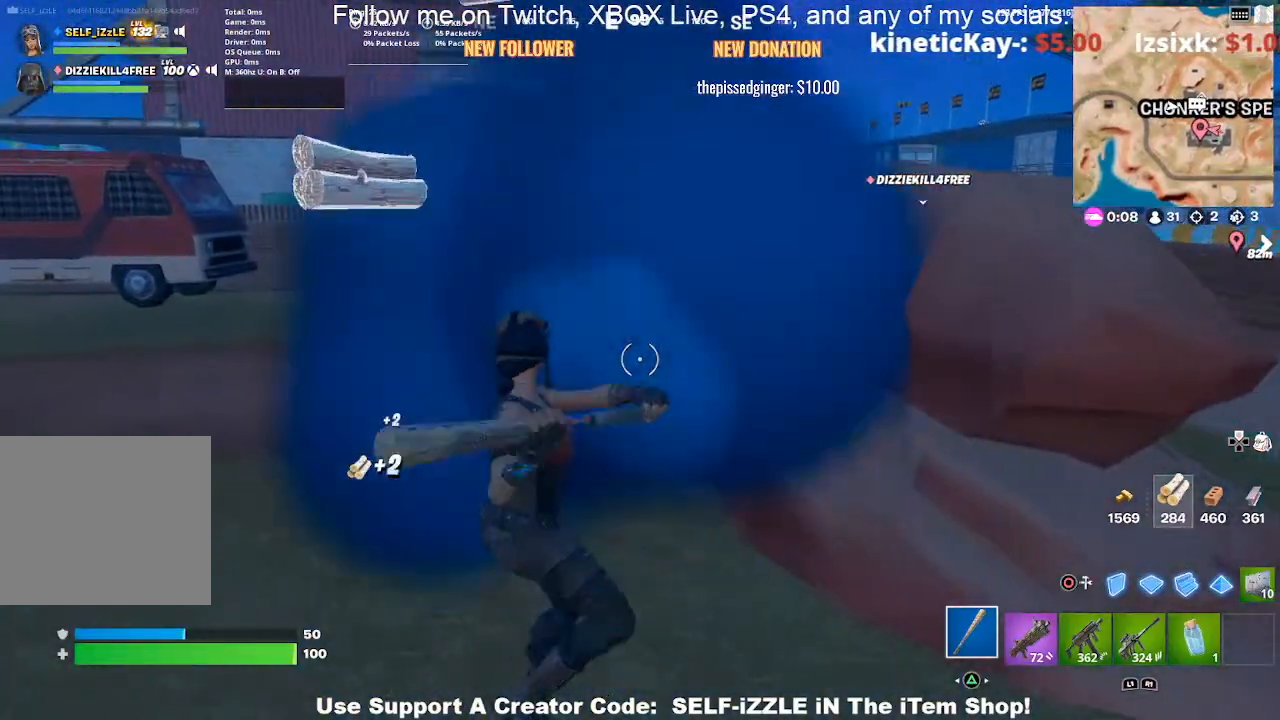
{"buttons": ["R2"], "left_stick": "down-right", "right_stick": "center", "events": [[67, "left_stick", "up-right"], [200, "right_stick", "right"], [267, "right_stick", "center"], [400, "left_stick", "down-right"]]}
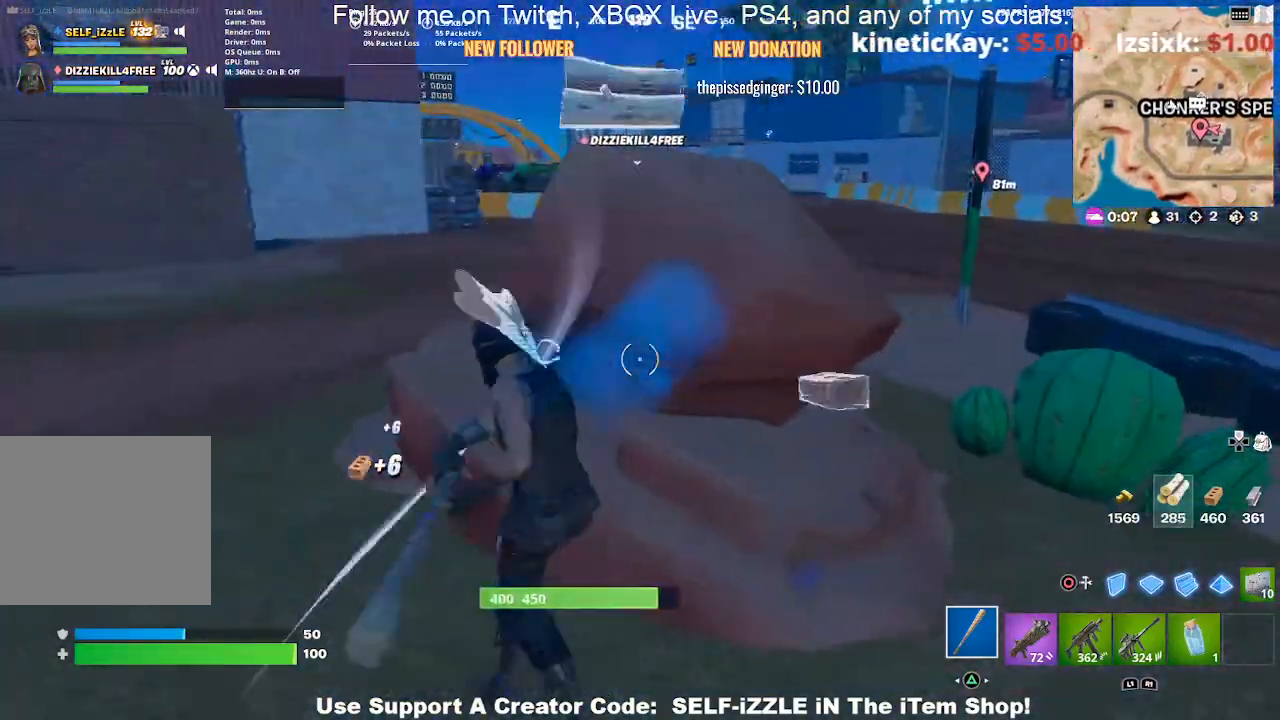
{"buttons": ["R2"], "left_stick": "down-right", "right_stick": "center", "events": [[33, "left_stick", "down"], [167, "left_stick", "down-right"], [233, "right_stick", "left"], [300, "right_stick", "center"]]}
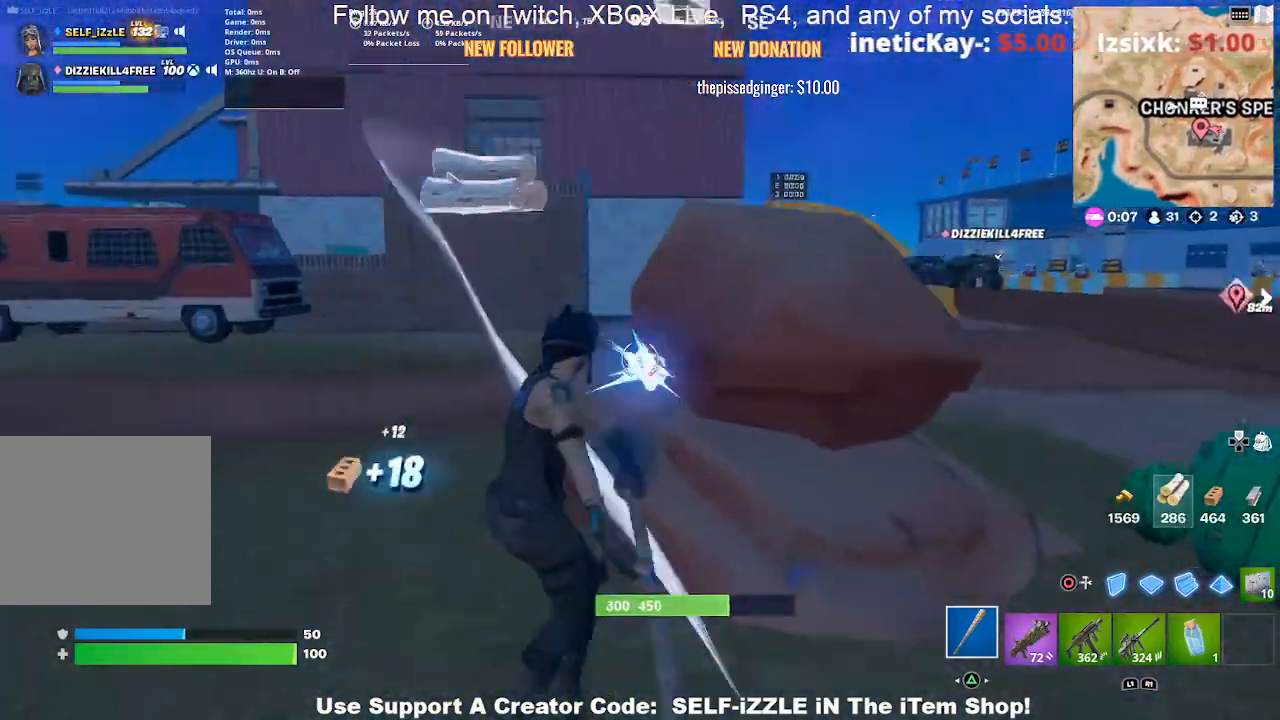
{"buttons": ["R2"], "left_stick": "up-left", "right_stick": "center", "events": [[100, "left_stick", "right"], [200, "left_stick", "up"], [367, "left_stick", "up-left"]]}
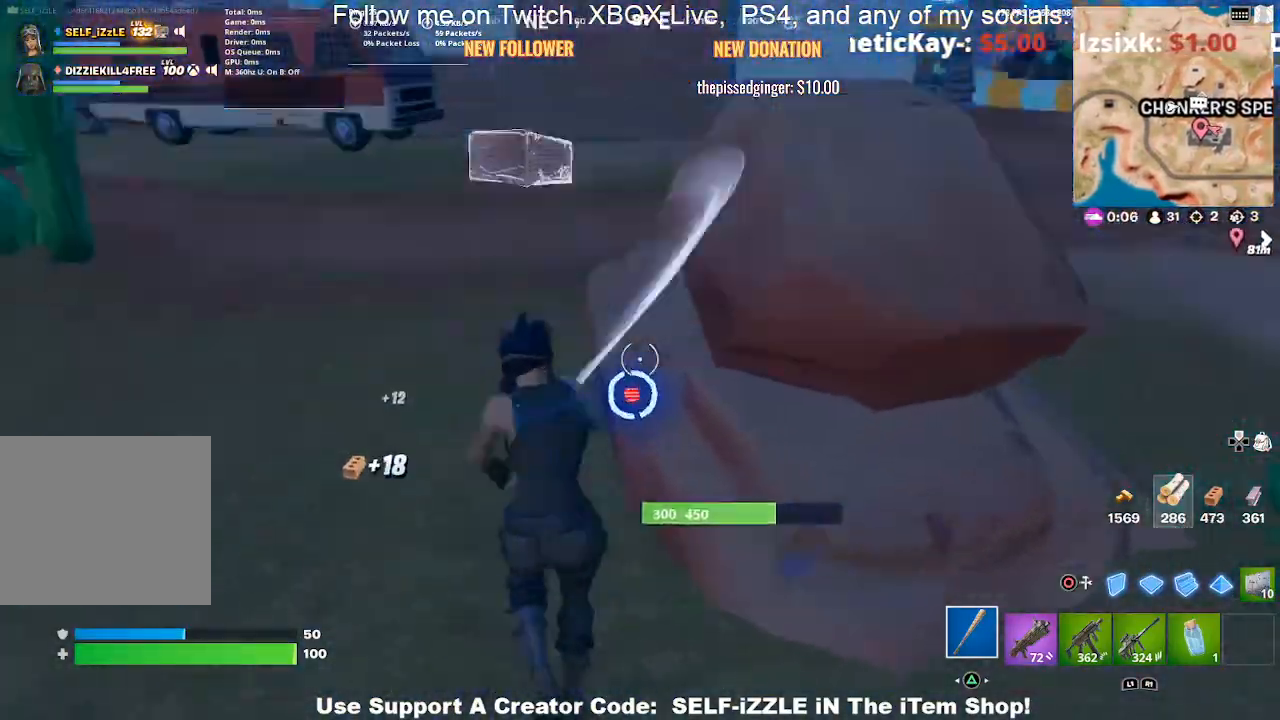
{"buttons": ["R2"], "left_stick": "left", "right_stick": "center", "events": [[133, "left_stick", "up"], [233, "right_stick", "right"], [267, "left_stick", "up-left"], [433, "left_stick", "left"], [433, "right_stick", "center"]]}
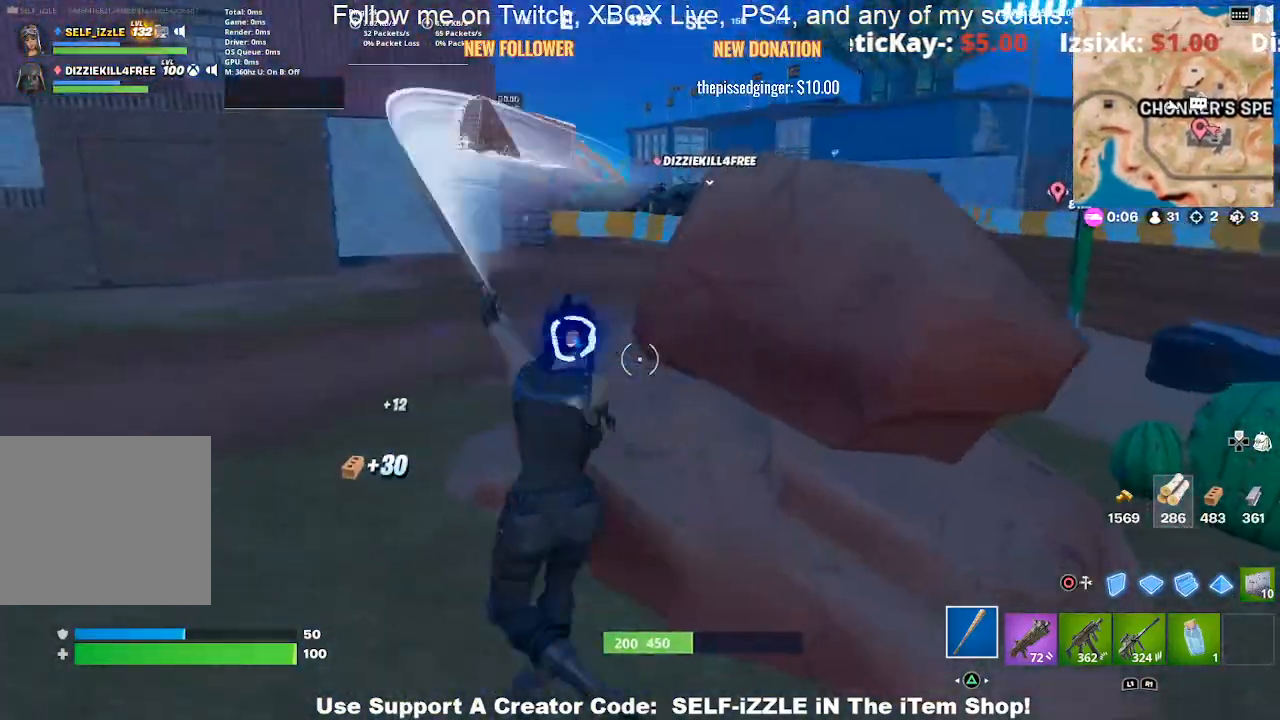
{"buttons": ["R2"], "left_stick": "left", "right_stick": "right", "events": [[167, "left_stick", "up-left"], [267, "right_stick", "right"], [467, "left_stick", "left"]]}
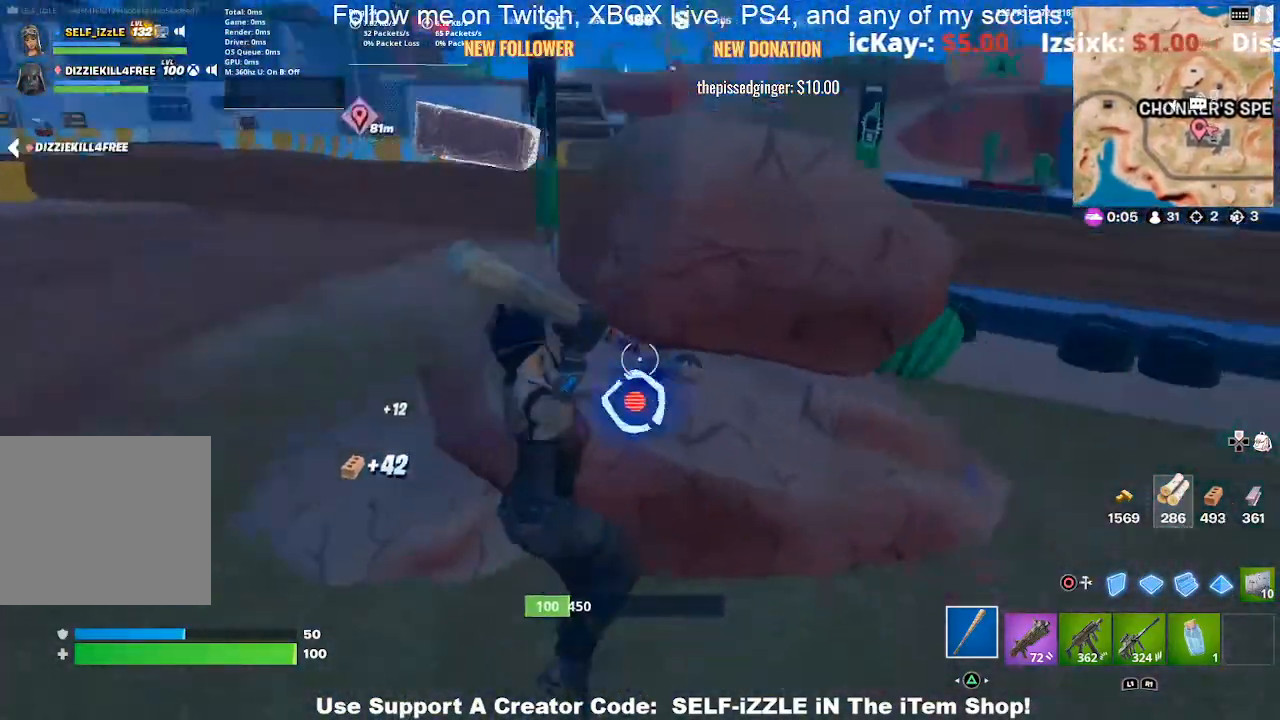
{"buttons": [], "left_stick": "up-left", "right_stick": "up-left", "events": [[200, "right_stick", "center"], [300, "R2", "up"], [400, "left_stick", "up-left"], [400, "right_stick", "up-left"]]}
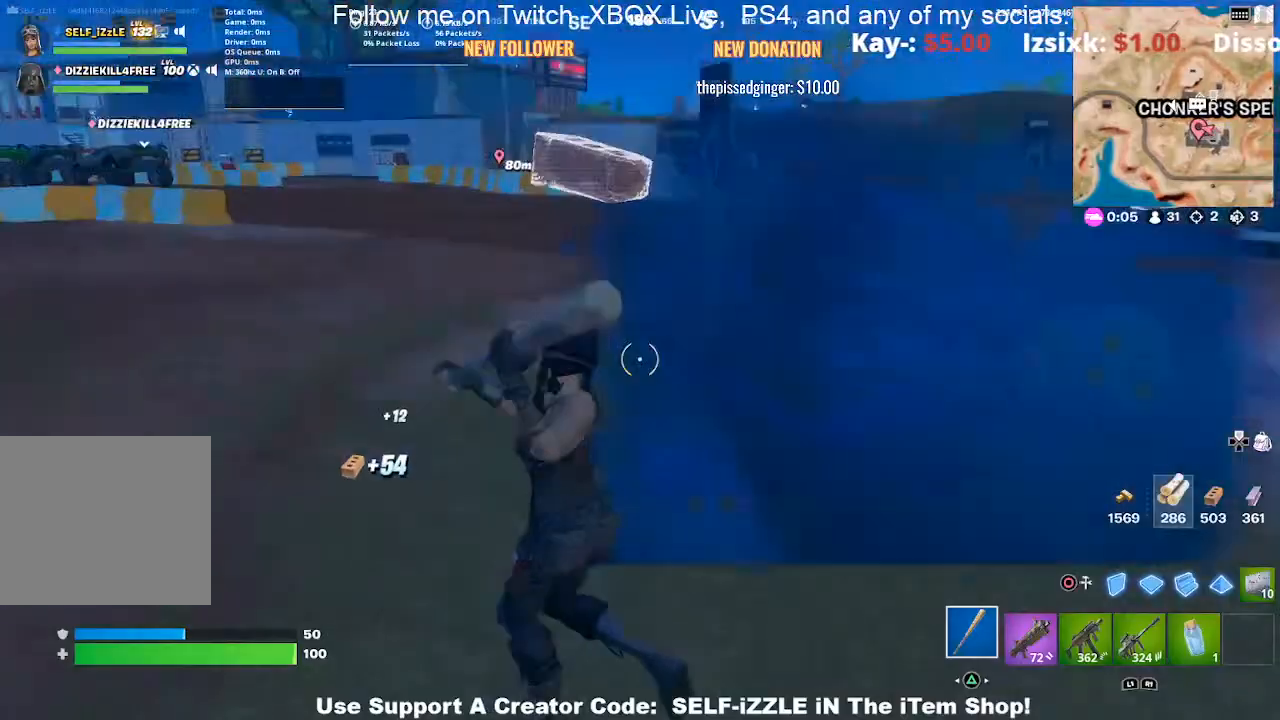
{"buttons": [], "left_stick": "up-right", "right_stick": "left", "events": [[33, "right_stick", "center"], [333, "right_stick", "left"], [433, "left_stick", "up-right"]]}
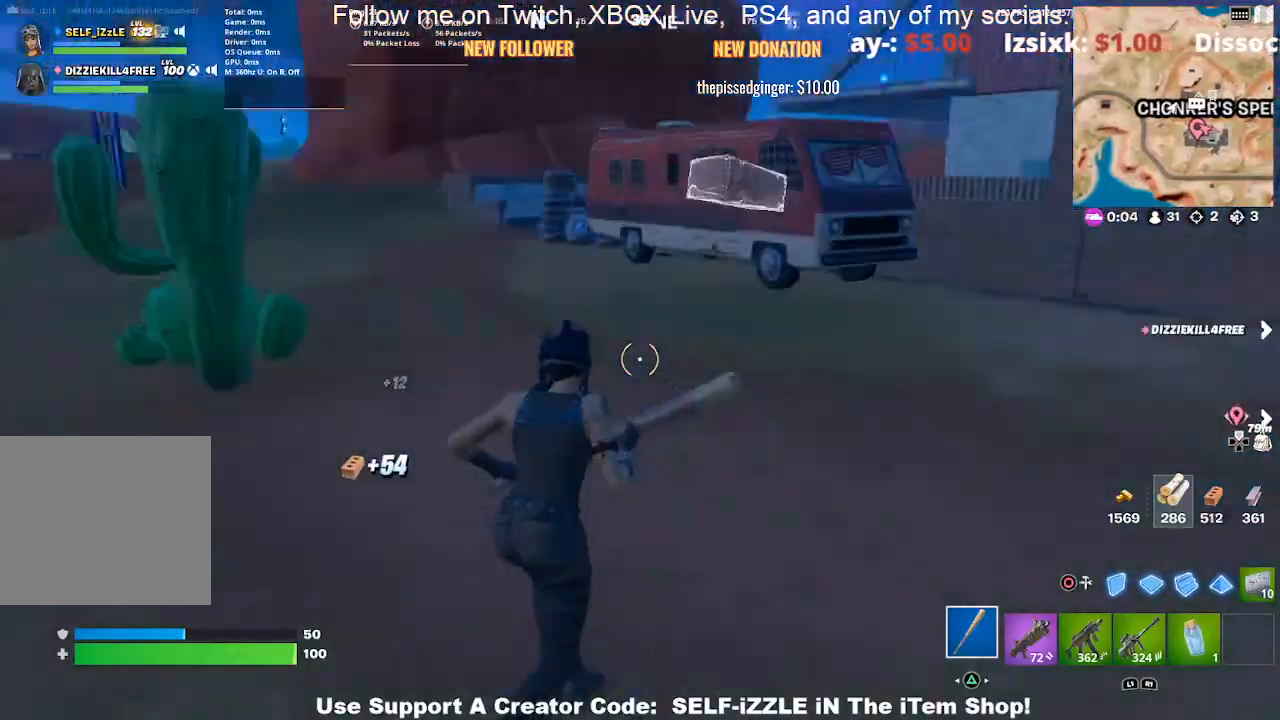
{"buttons": [], "left_stick": "up-right", "right_stick": "center", "events": [[33, "right_stick", "center"]]}
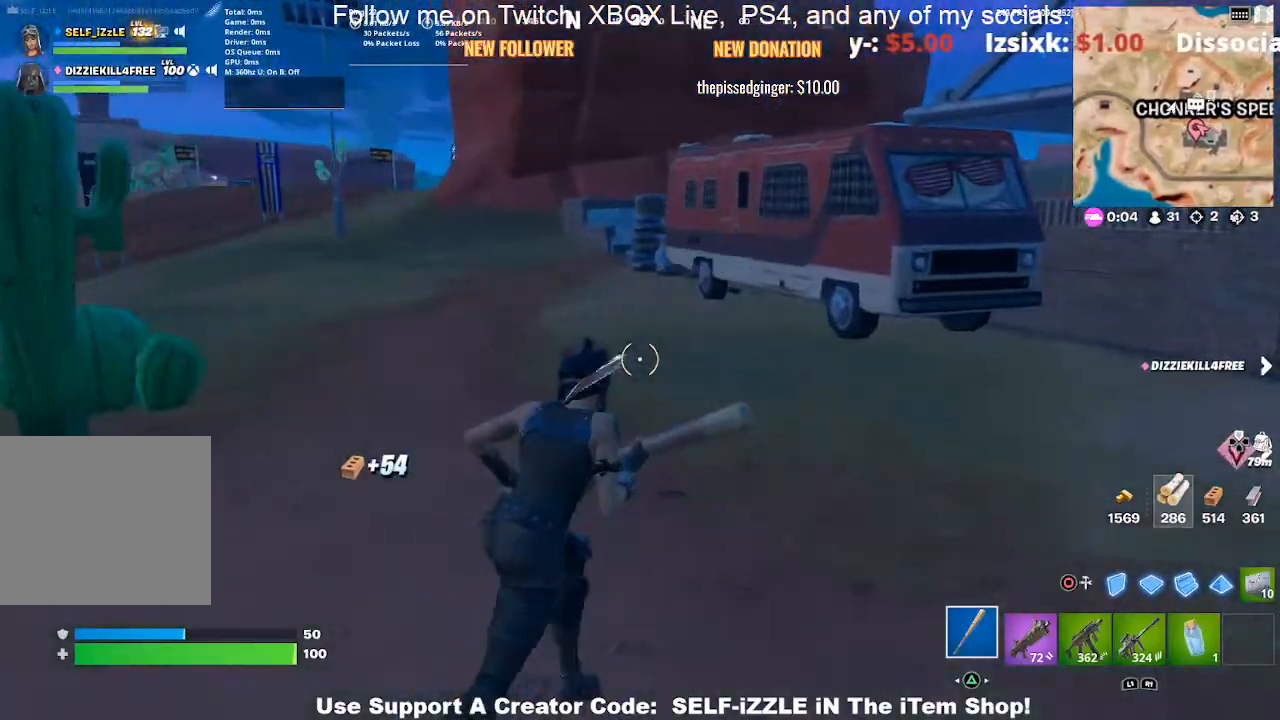
{"buttons": [], "left_stick": "down-right", "right_stick": "center", "events": [[33, "CROSS", "down"], [133, "CROSS", "up"], [200, "left_stick", "center"], [267, "right_stick", "left"], [333, "left_stick", "down-right"], [367, "right_stick", "center"]]}
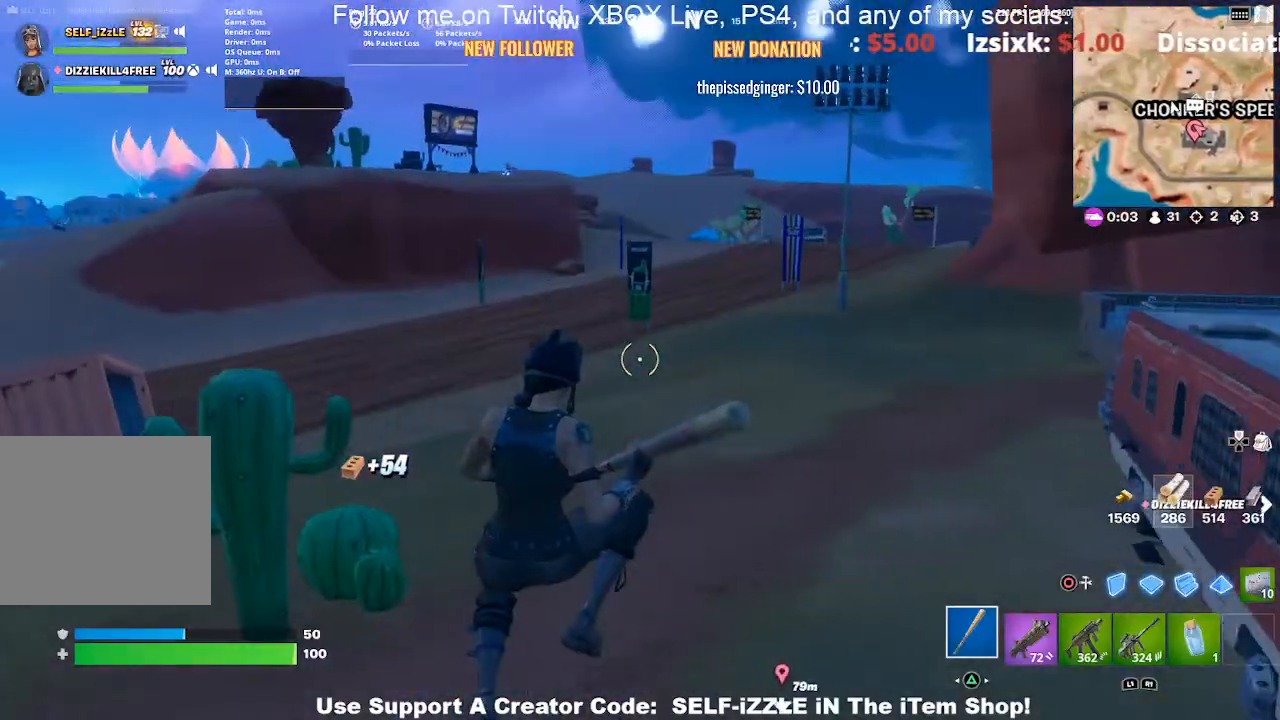
{"buttons": [], "left_stick": "up-right", "right_stick": "center", "events": [[267, "right_stick", "right"], [300, "left_stick", "up-right"], [367, "right_stick", "center"]]}
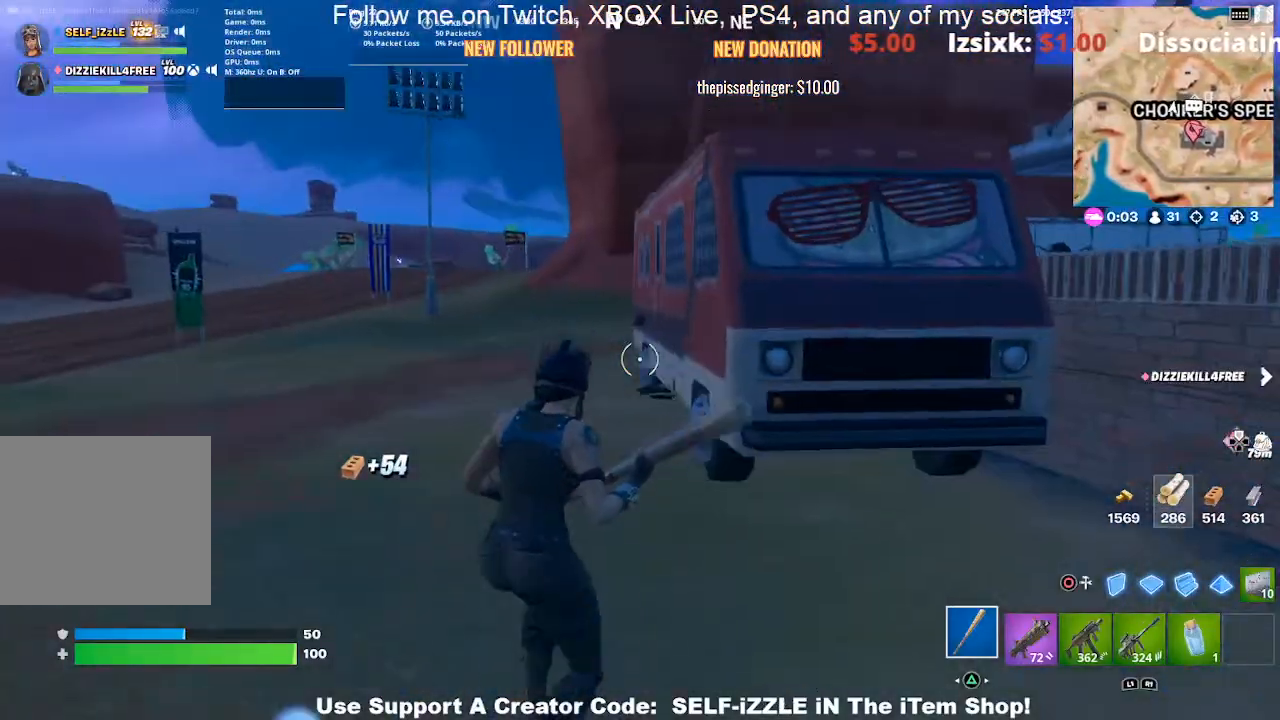
{"buttons": ["R2"], "left_stick": "down-left", "right_stick": "center", "events": [[267, "R2", "down"], [300, "right_stick", "up-left"], [367, "right_stick", "center"], [467, "left_stick", "down-left"]]}
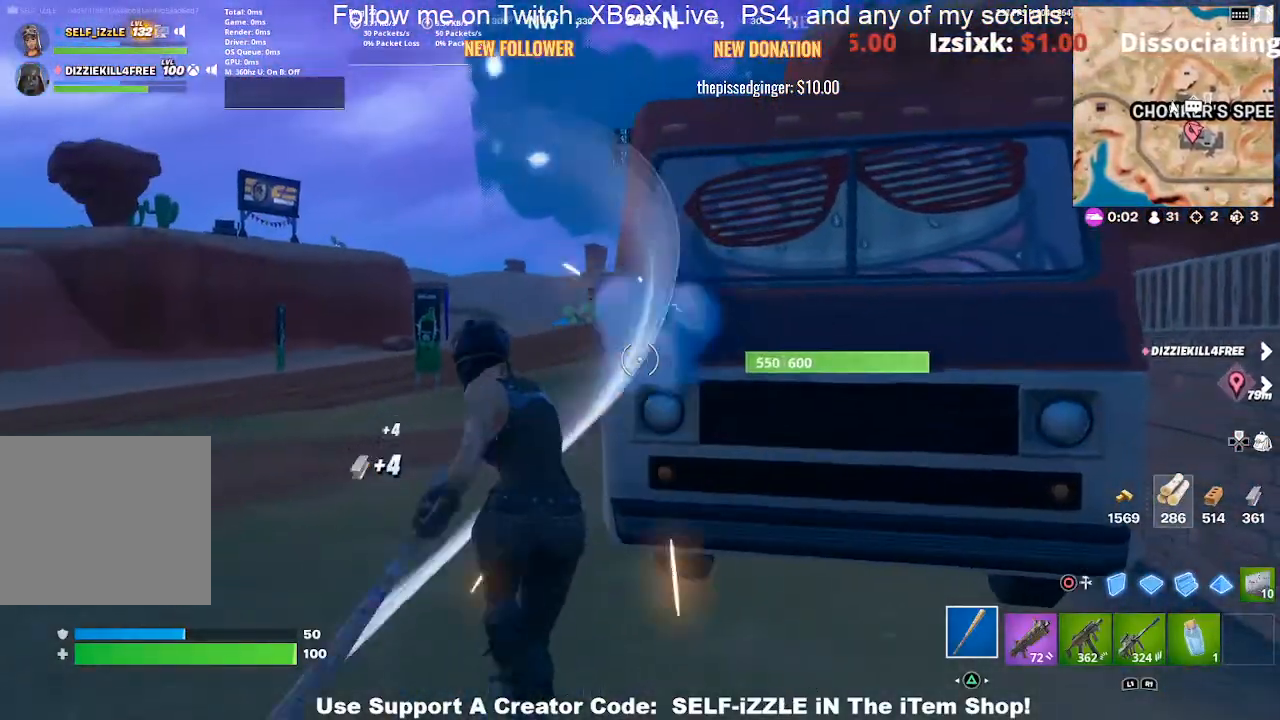
{"buttons": ["R2"], "left_stick": "down", "right_stick": "center", "events": [[133, "left_stick", "right"], [200, "left_stick", "down-right"], [400, "left_stick", "down"]]}
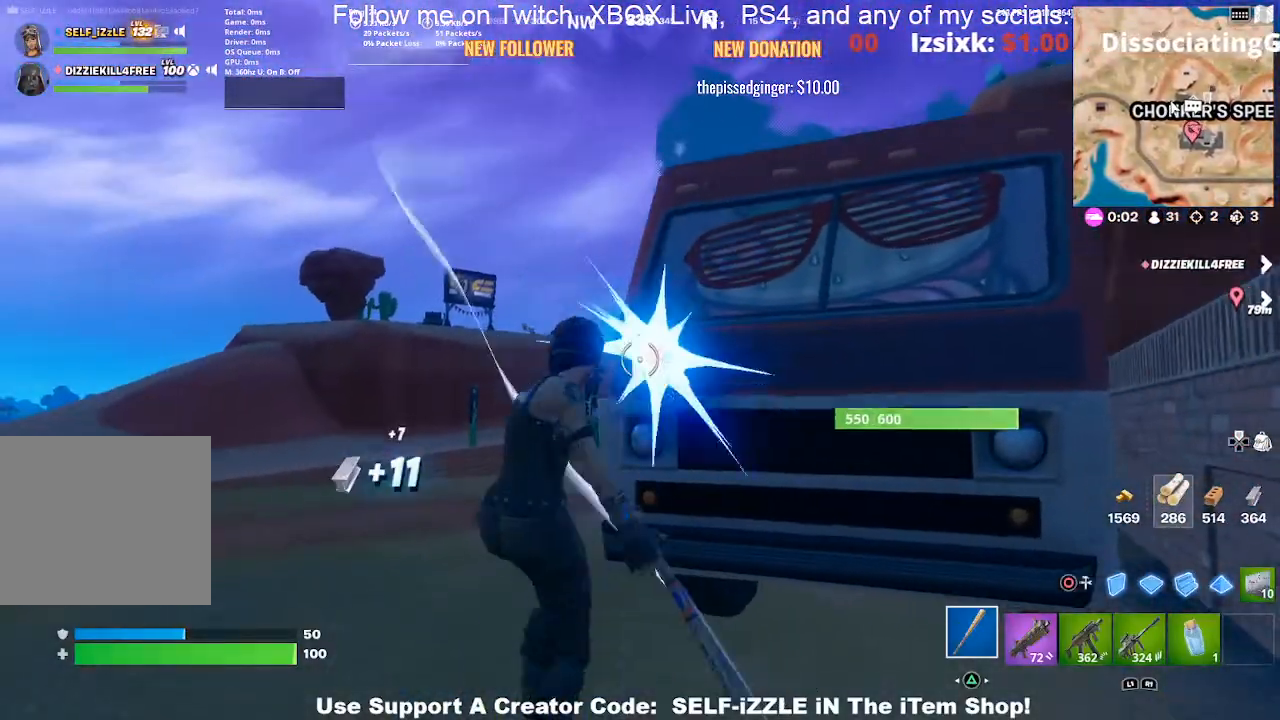
{"buttons": ["R2"], "left_stick": "up", "right_stick": "down", "events": [[300, "left_stick", "right"], [367, "left_stick", "up-right"], [467, "left_stick", "up"], [467, "right_stick", "down"]]}
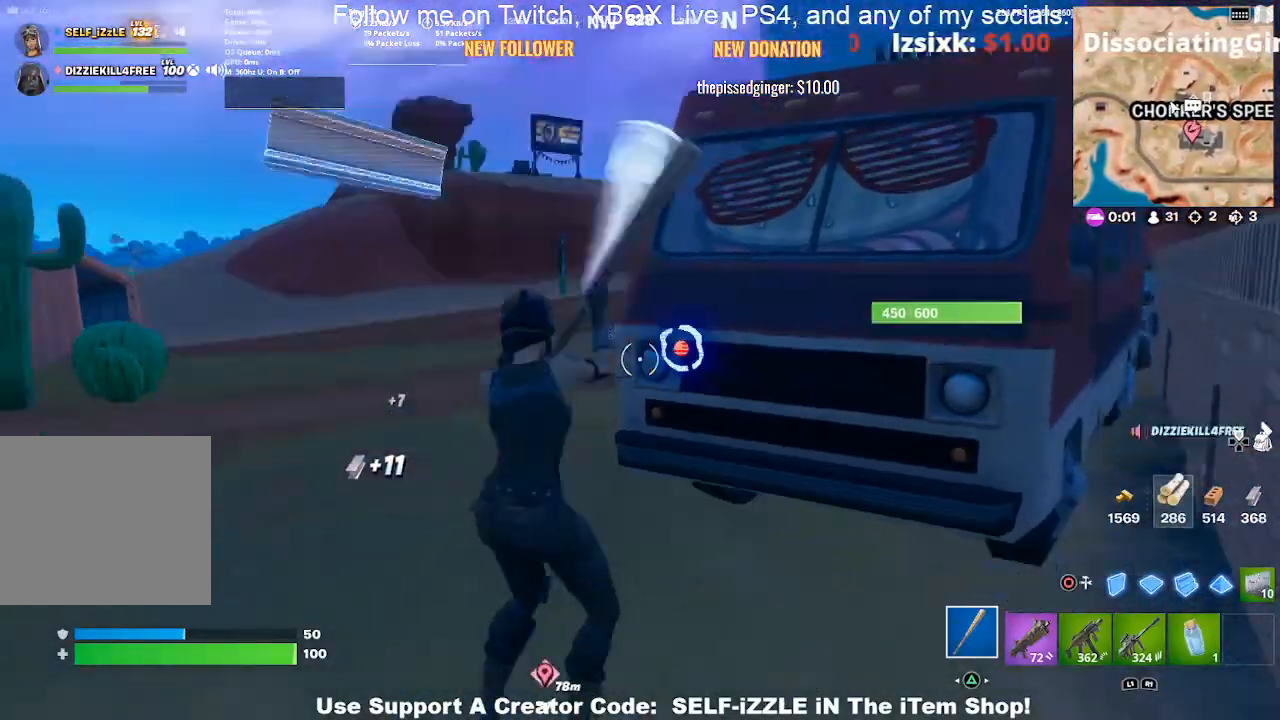
{"buttons": ["R2"], "left_stick": "right", "right_stick": "center", "events": [[100, "right_stick", "center"], [200, "left_stick", "up-left"], [333, "left_stick", "up-right"], [400, "left_stick", "right"]]}
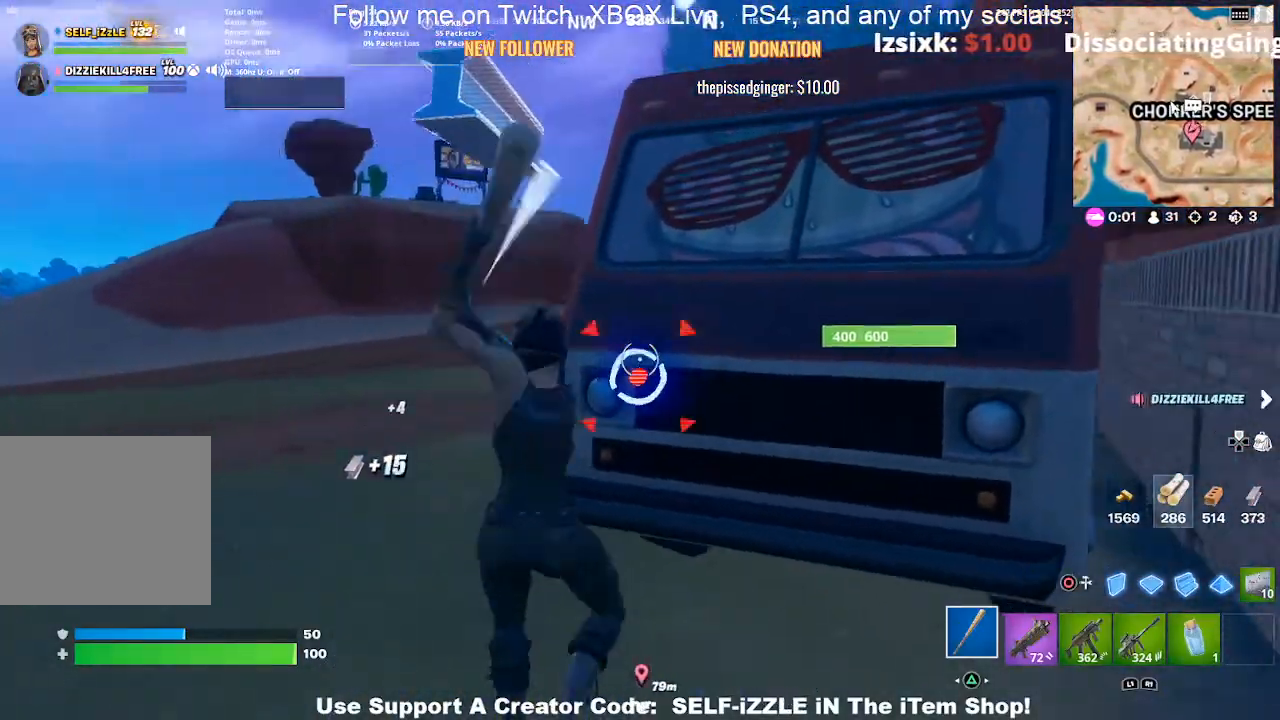
{"buttons": ["R2"], "left_stick": "up", "right_stick": "center", "events": [[67, "left_stick", "down-left"], [333, "left_stick", "left"], [433, "left_stick", "up"]]}
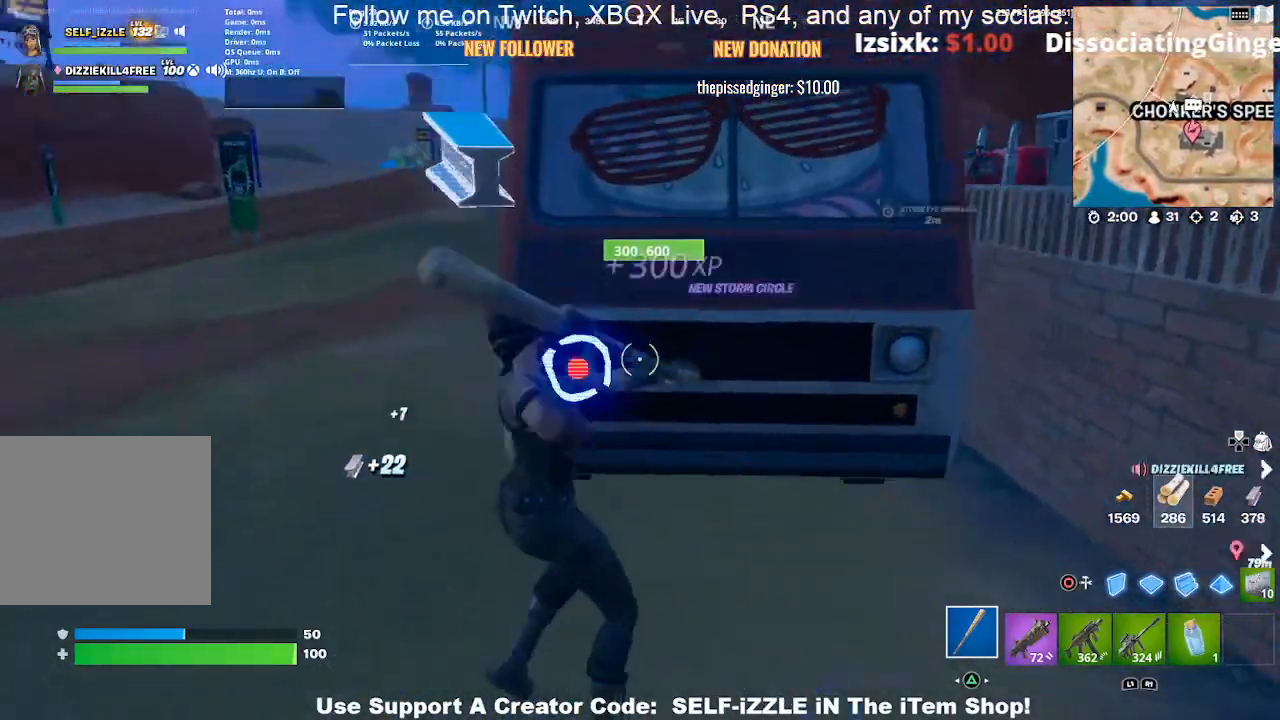
{"buttons": ["R2"], "left_stick": "center", "right_stick": "center", "events": [[133, "left_stick", "up-left"], [233, "right_stick", "down-right"], [267, "left_stick", "down-left"], [333, "left_stick", "down-right"], [333, "right_stick", "center"], [500, "left_stick", "center"]]}
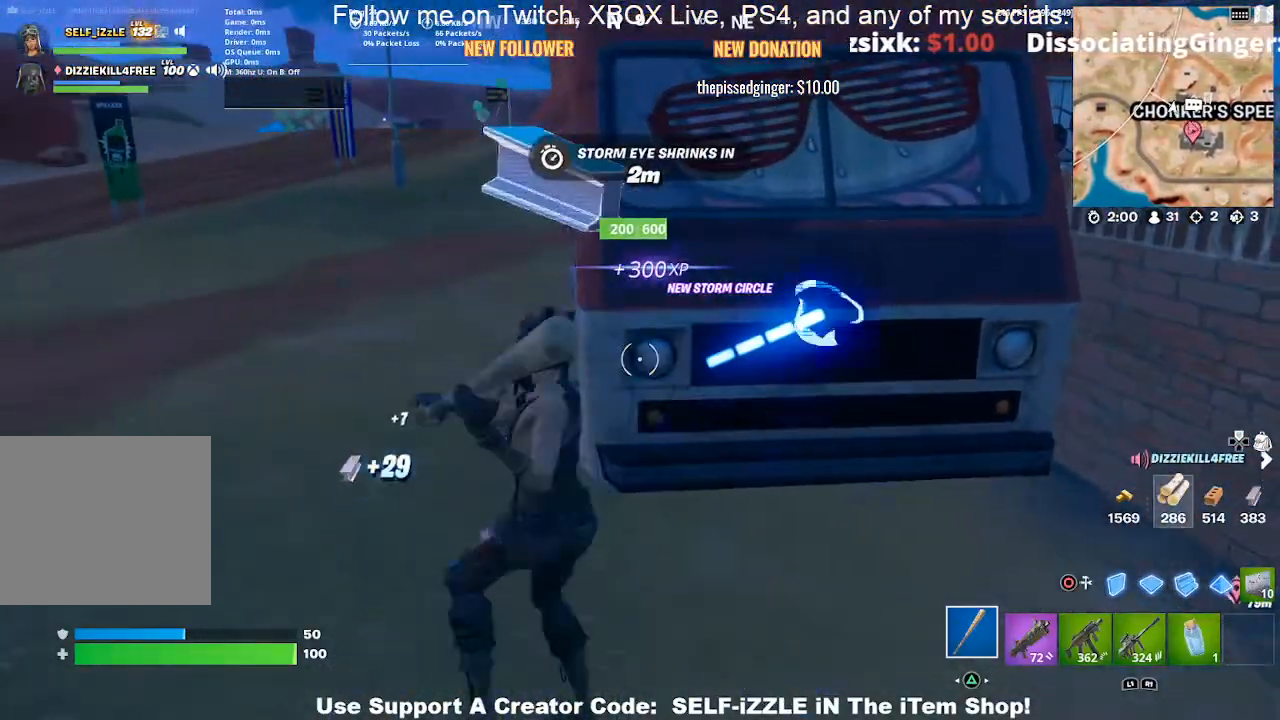
{"buttons": ["R2"], "left_stick": "up", "right_stick": "center", "events": [[33, "left_stick", "down"], [100, "left_stick", "down-right"], [200, "right_stick", "right"], [300, "right_stick", "center"], [433, "left_stick", "up-right"], [500, "left_stick", "up"]]}
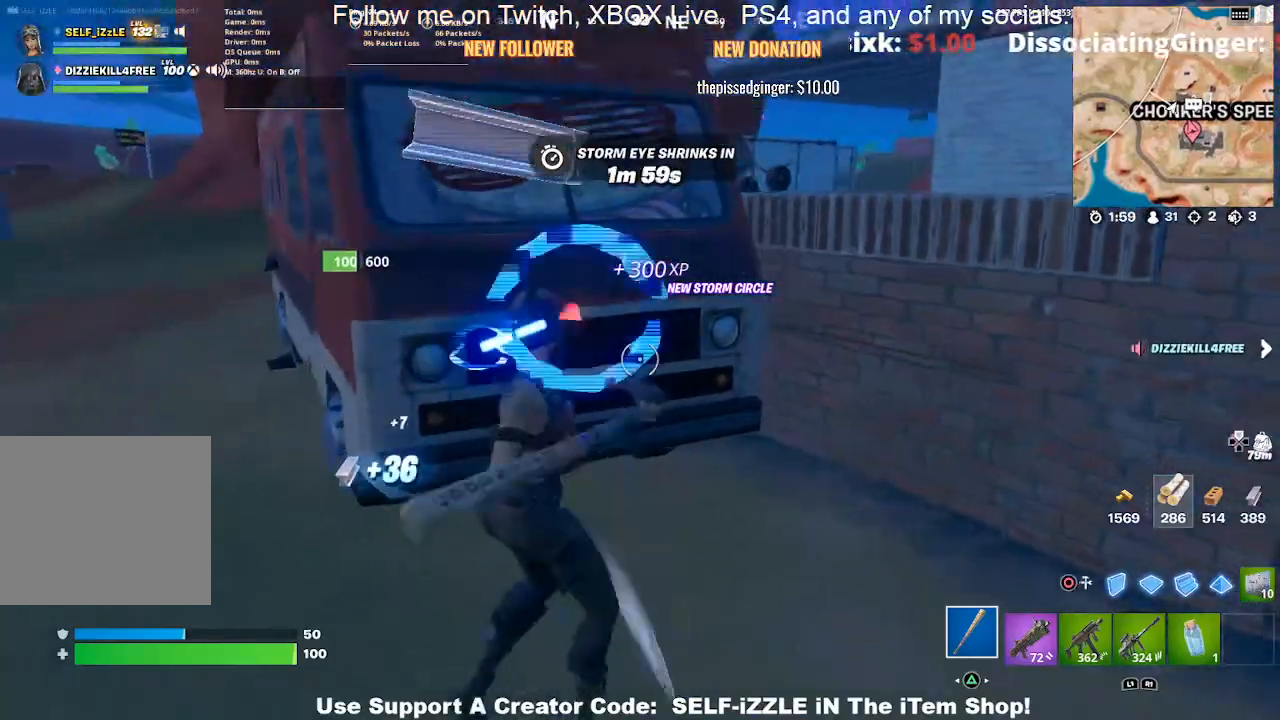
{"buttons": ["R2"], "left_stick": "right", "right_stick": "center", "events": [[200, "right_stick", "left"], [233, "left_stick", "center"], [300, "left_stick", "up-left"], [367, "right_stick", "center"], [400, "left_stick", "up-right"], [467, "left_stick", "right"]]}
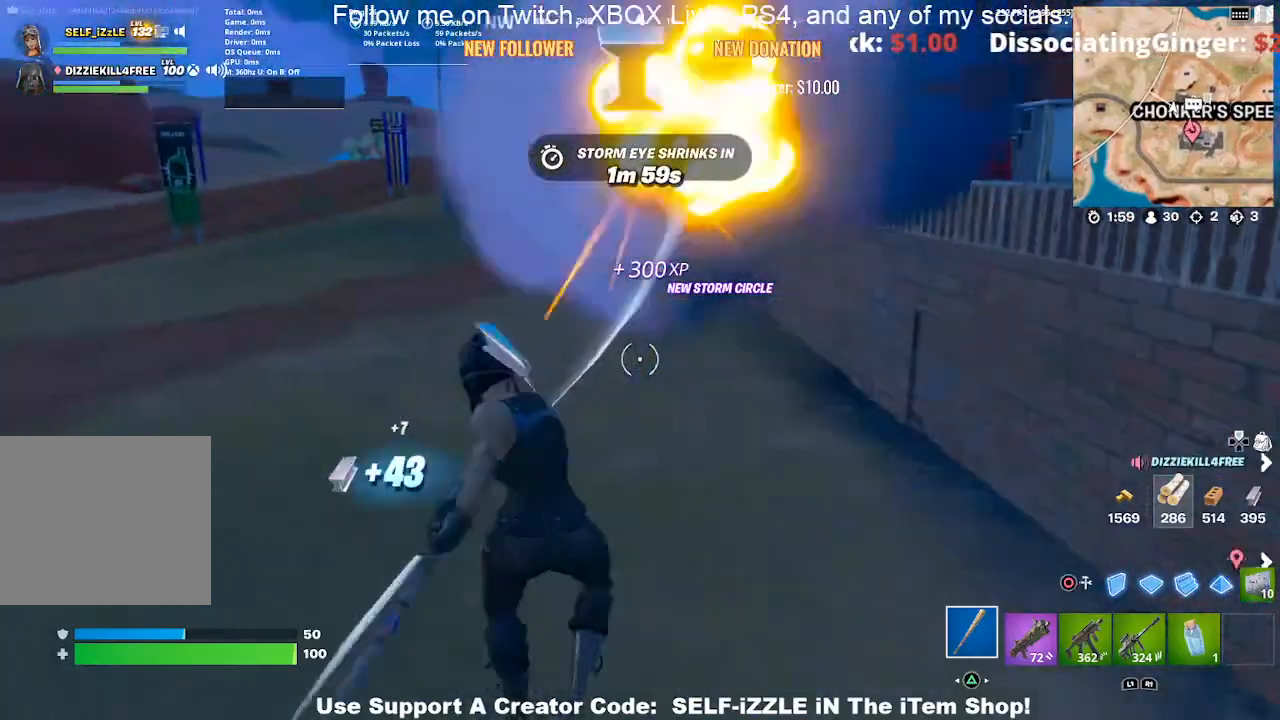
{"buttons": [], "left_stick": "up", "right_stick": "center", "events": [[67, "left_stick", "up"], [133, "left_stick", "up-left"], [267, "R2", "up"], [267, "left_stick", "up-right"], [267, "right_stick", "right"], [433, "right_stick", "center"], [500, "left_stick", "up"]]}
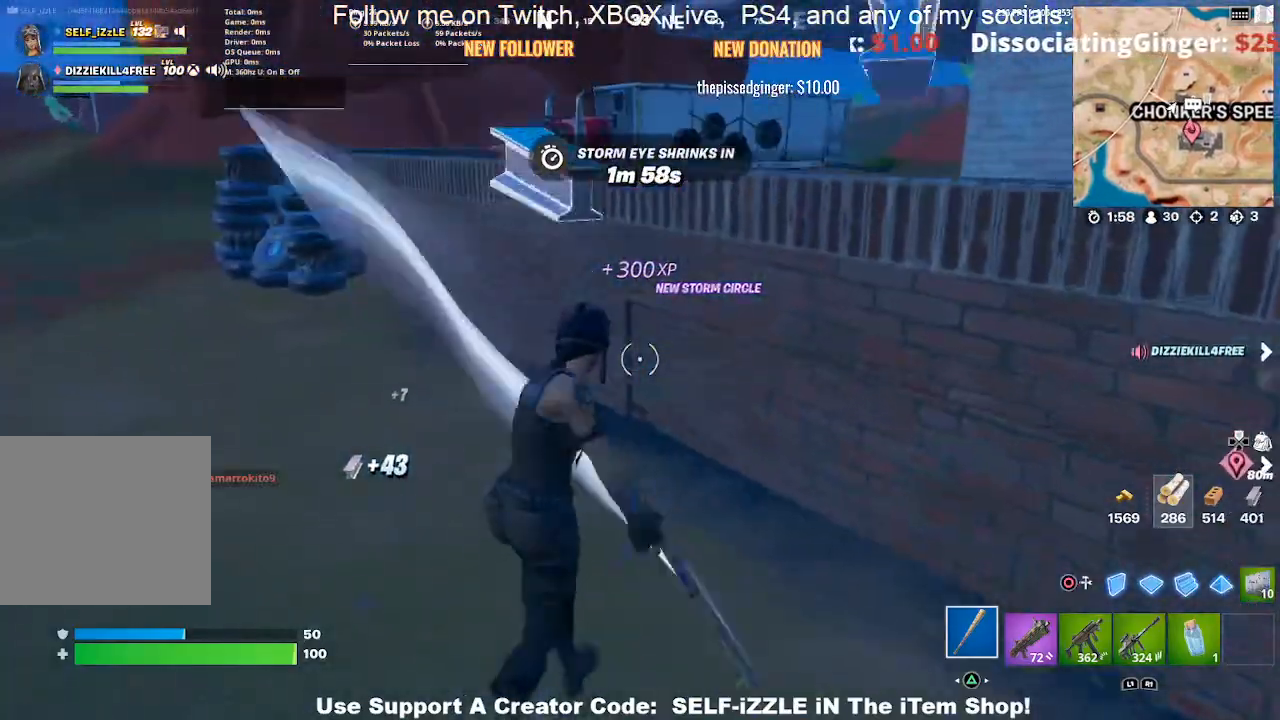
{"buttons": ["CROSS"], "left_stick": "center", "right_stick": "center", "events": [[300, "CROSS", "down"], [367, "left_stick", "center"]]}
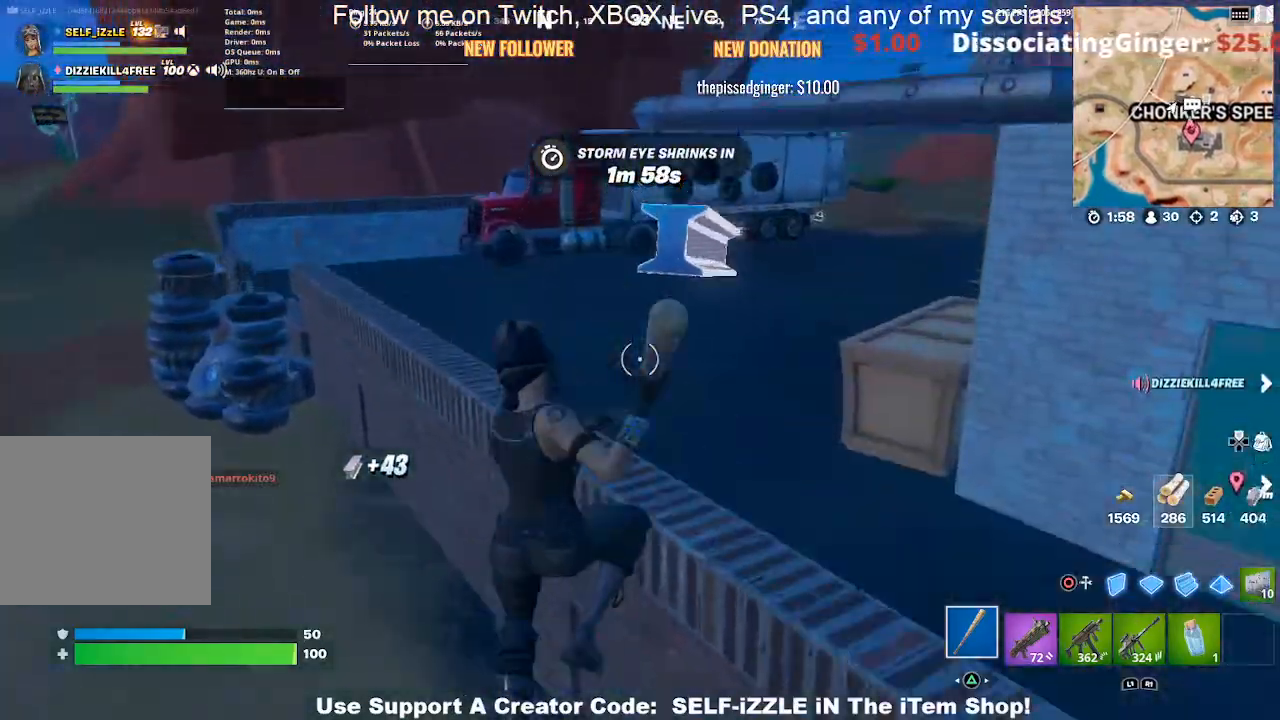
{"buttons": ["CROSS"], "left_stick": "left", "right_stick": "center", "events": [[33, "left_stick", "right"], [233, "right_stick", "right"], [267, "left_stick", "left"], [333, "right_stick", "center"]]}
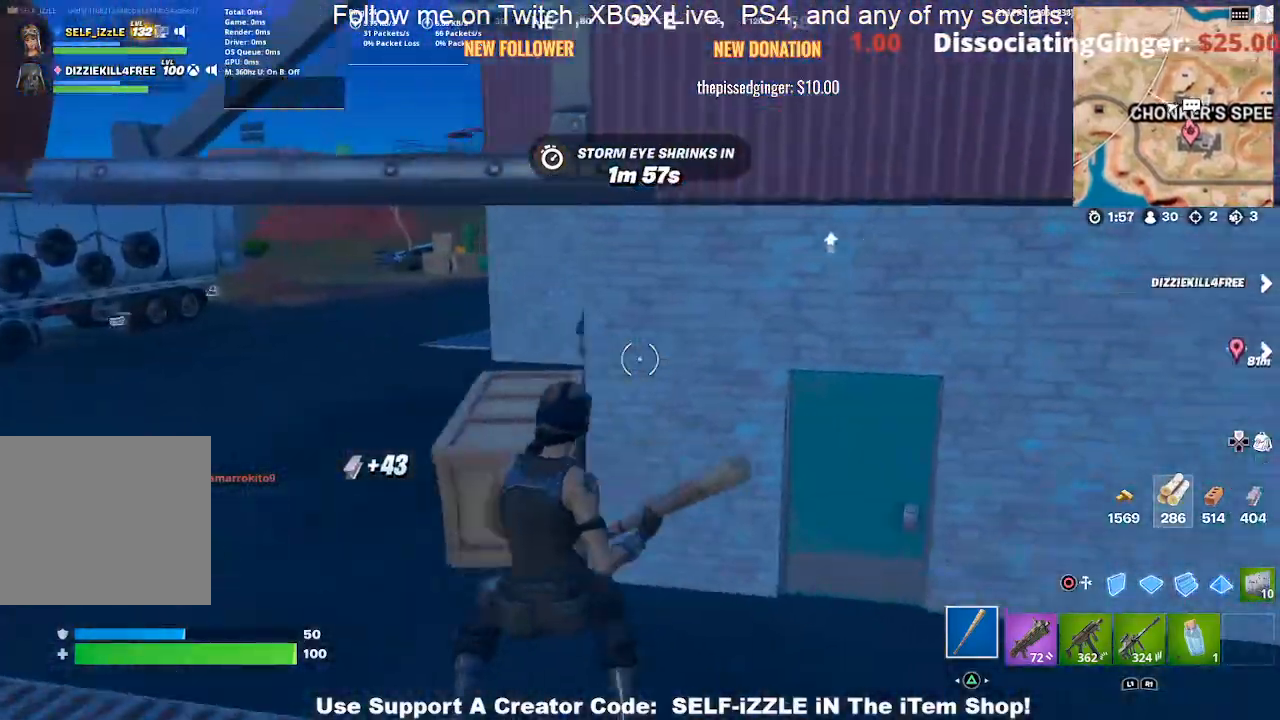
{"buttons": [], "left_stick": "center", "right_stick": "center", "events": [[233, "left_stick", "up-left"], [367, "CROSS", "up"], [367, "left_stick", "center"]]}
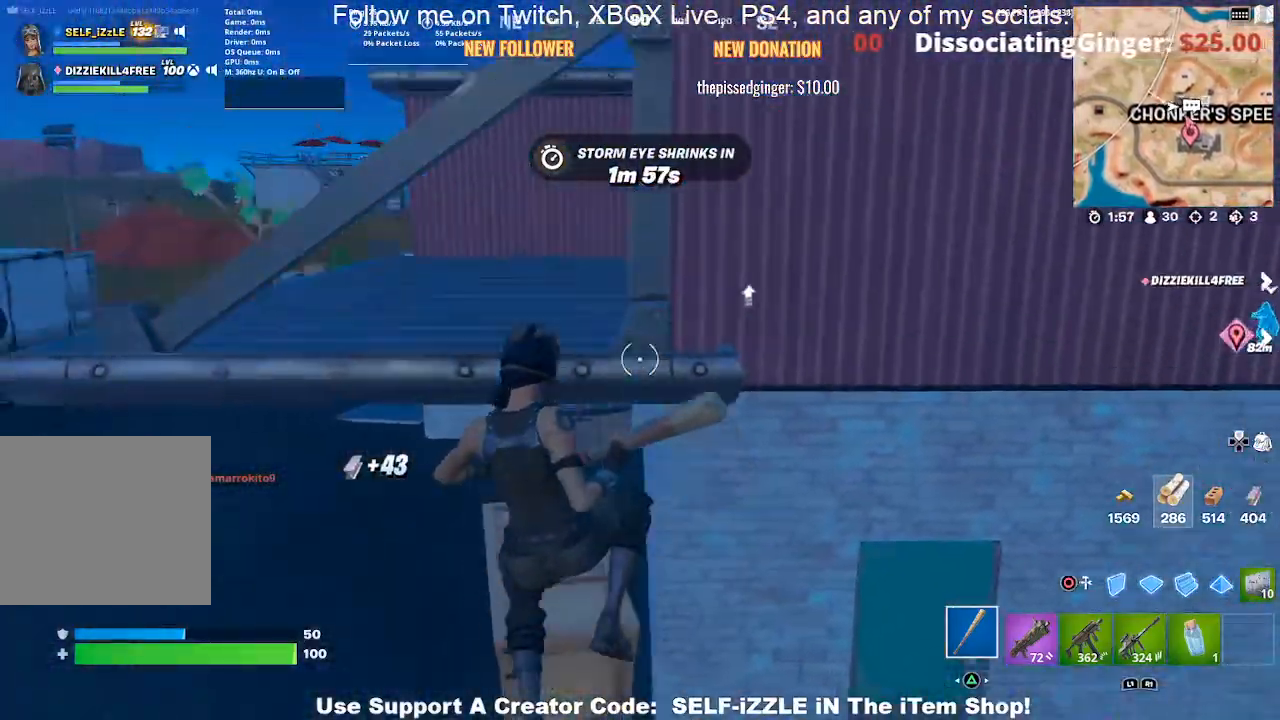
{"buttons": ["CROSS"], "left_stick": "right", "right_stick": "center", "events": [[33, "left_stick", "right"], [233, "right_stick", "up"], [300, "right_stick", "up-right"], [333, "CROSS", "down"], [467, "right_stick", "center"]]}
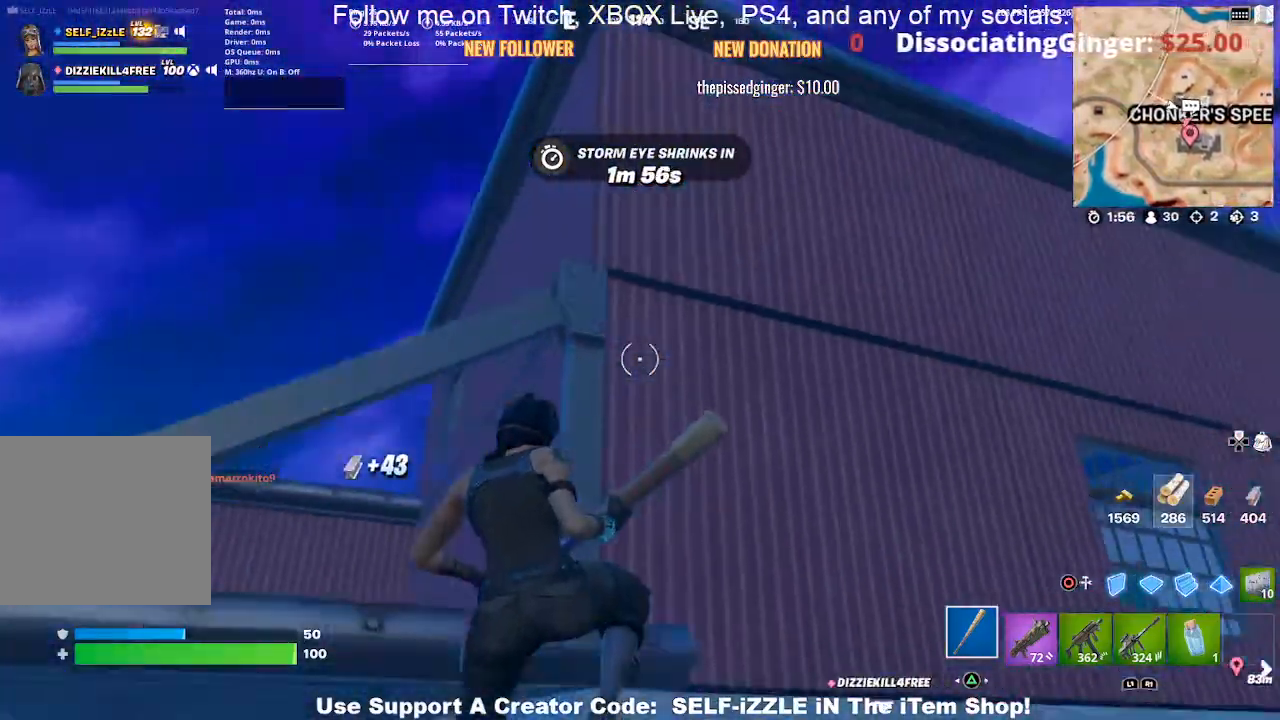
{"buttons": [], "left_stick": "up-right", "right_stick": "center", "events": [[167, "left_stick", "up-right"], [233, "right_stick", "down"], [433, "right_stick", "center"], [500, "CROSS", "up"]]}
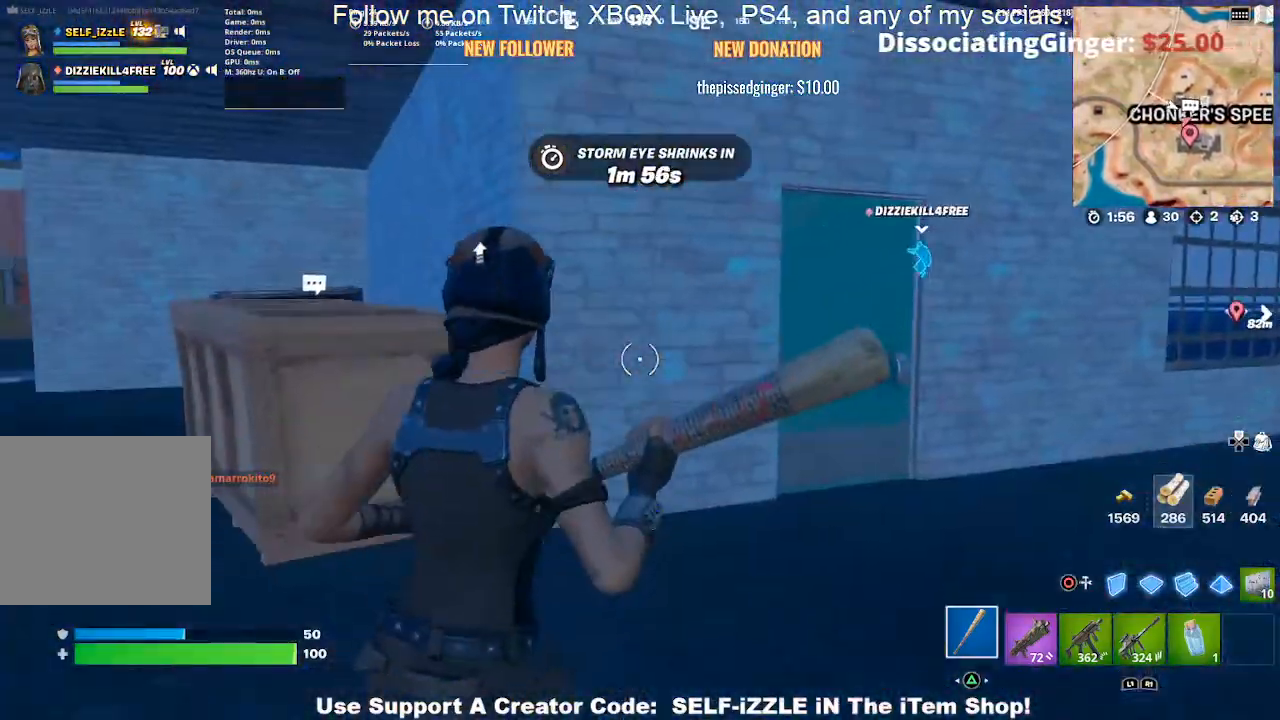
{"buttons": ["CROSS"], "left_stick": "up-right", "right_stick": "right", "events": [[467, "right_stick", "right"], [500, "CROSS", "down"]]}
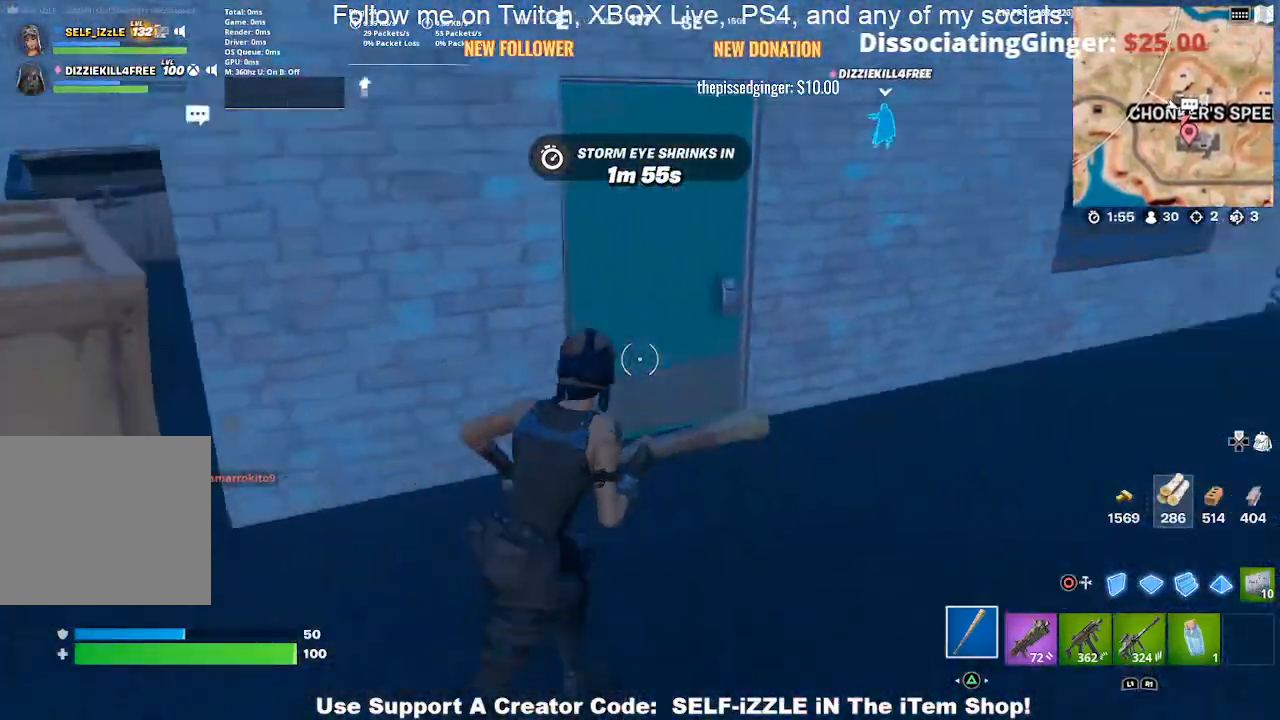
{"buttons": ["CROSS"], "left_stick": "center", "right_stick": "up-left", "events": [[100, "right_stick", "center"], [467, "right_stick", "up-left"], [500, "left_stick", "center"]]}